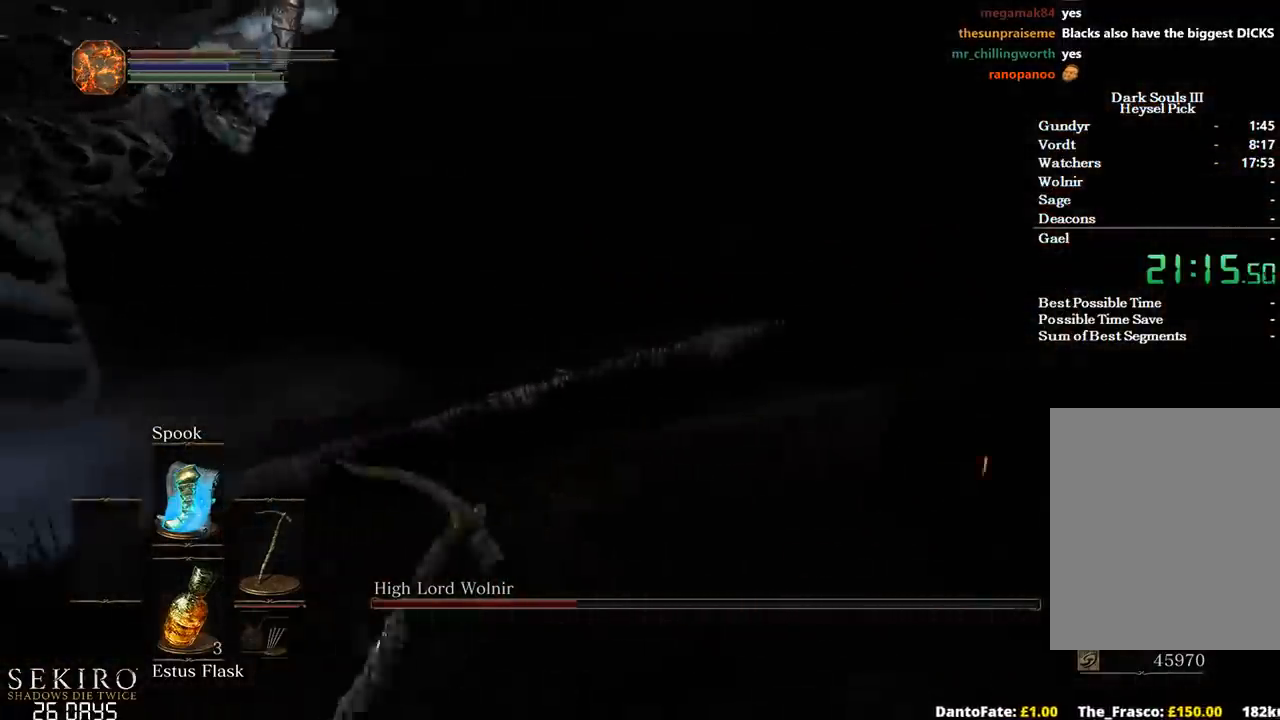
Gameplay with a controller (Xbox layout); each line is a JSON object with the inputs held at the frame after it. "events" lists button and stick changes between this image and that frame as [ms after this image, input, new state], when the widget could be followed in between. Not read: START.
{"buttons": [], "left_stick": "up-left", "right_stick": "center", "events": [[167, "B", "up"], [167, "left_stick", "up-left"], [233, "B", "down"], [317, "B", "up"], [383, "B", "down"], [467, "B", "up"]]}
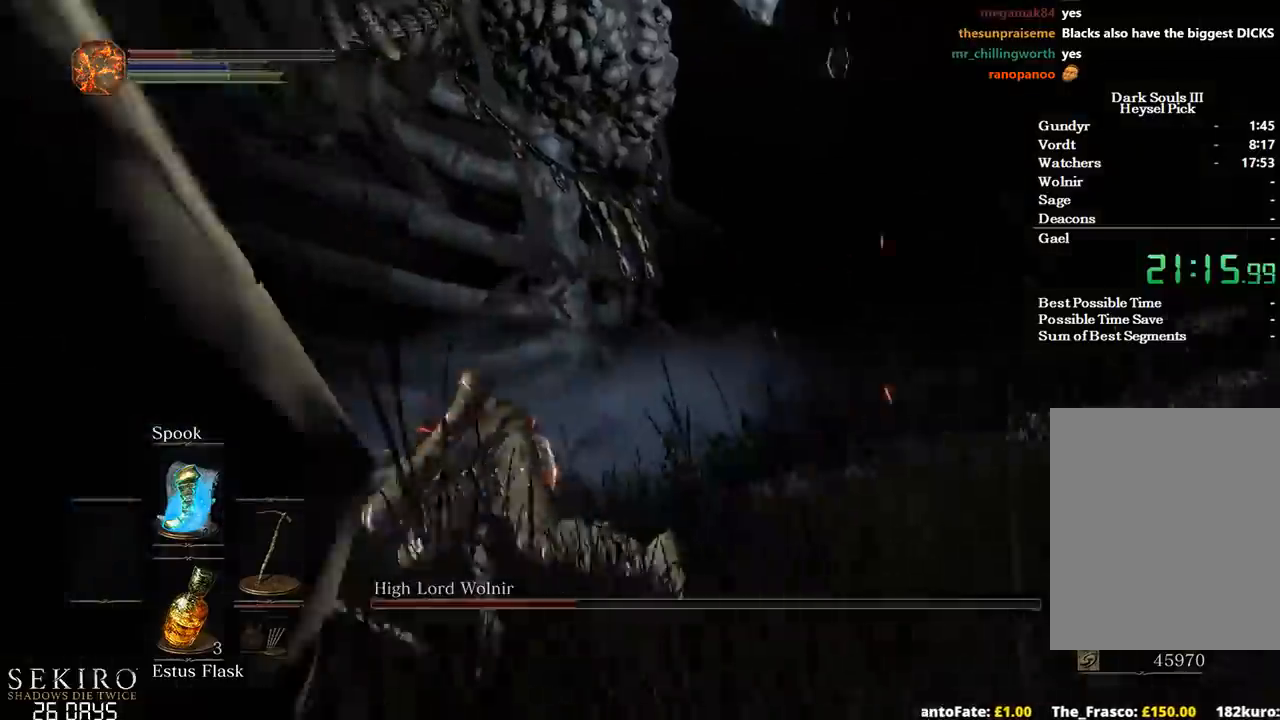
{"buttons": [], "left_stick": "up", "right_stick": "right", "events": [[33, "B", "down"], [100, "B", "up"], [250, "right_stick", "down-right"], [267, "left_stick", "up"], [300, "right_stick", "right"]]}
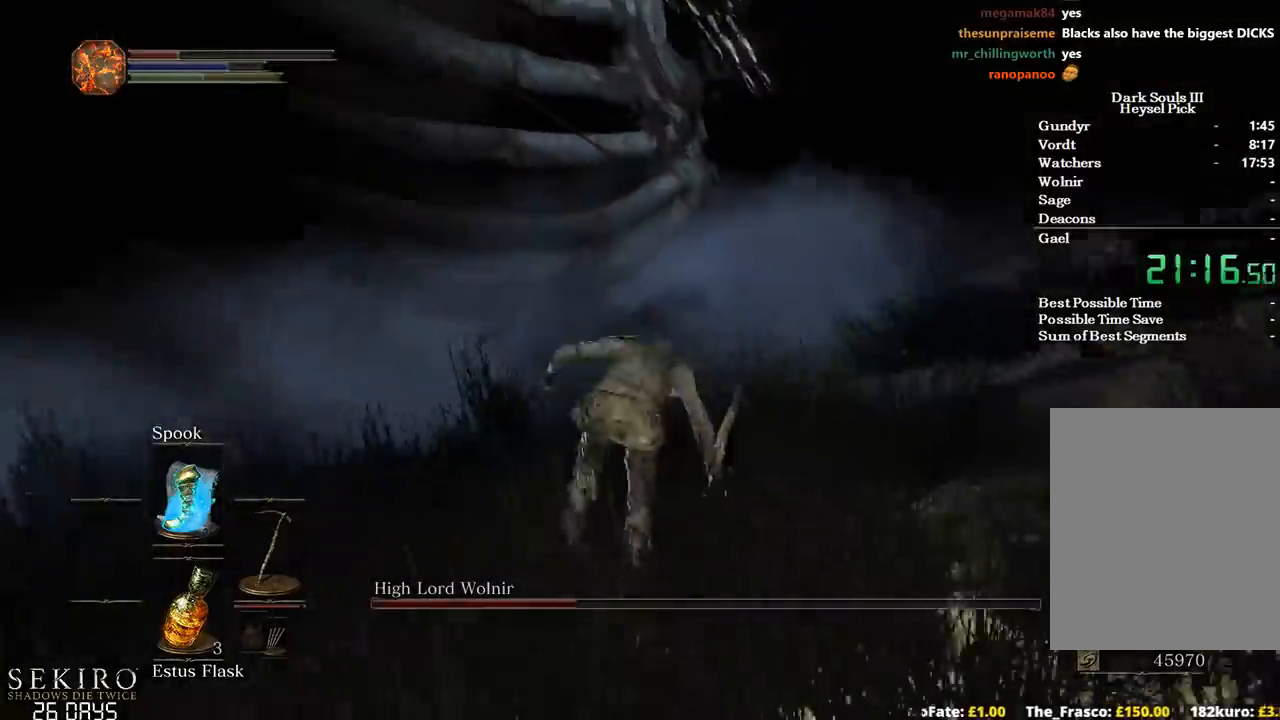
{"buttons": ["X"], "left_stick": "right", "right_stick": "right", "events": [[33, "left_stick", "up-right"], [417, "left_stick", "right"], [483, "X", "down"]]}
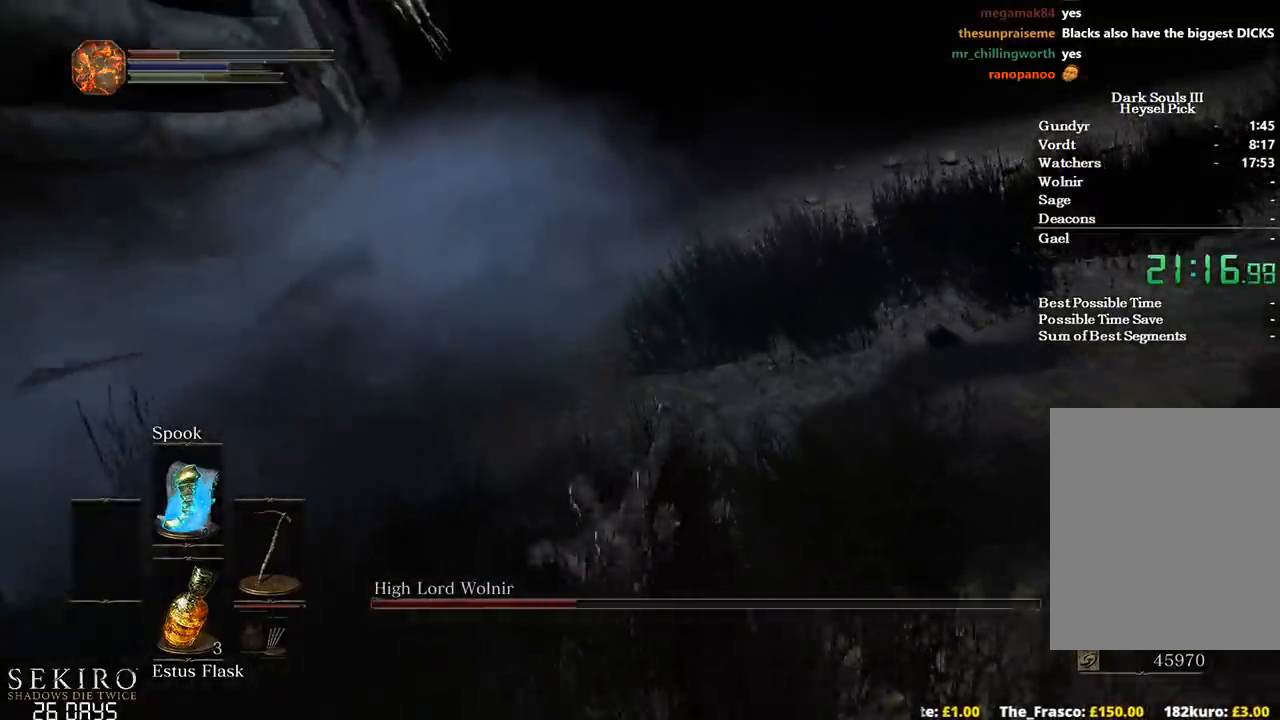
{"buttons": ["X"], "left_stick": "right", "right_stick": "right", "events": [[83, "X", "up"], [150, "X", "down"], [217, "X", "up"], [333, "X", "down"], [383, "X", "up"], [483, "X", "down"]]}
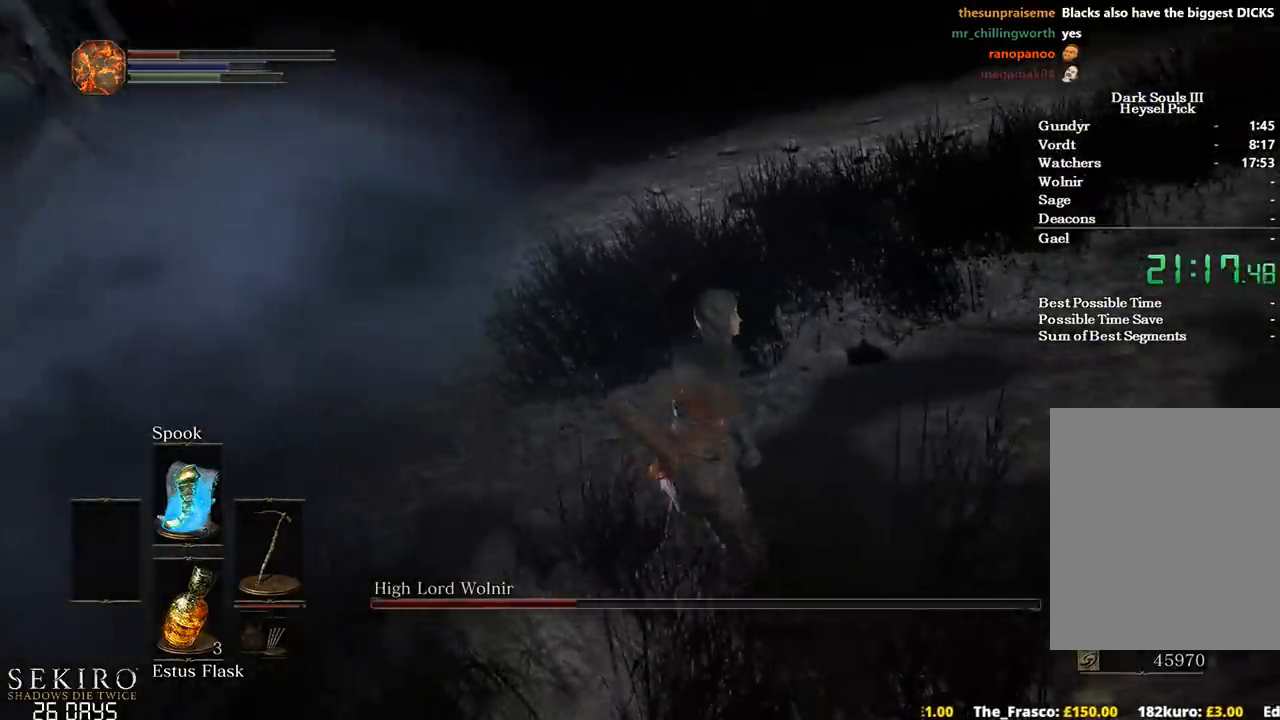
{"buttons": [], "left_stick": "down-right", "right_stick": "right", "events": [[33, "right_stick", "down-right"], [50, "X", "up"], [167, "right_stick", "right"], [350, "left_stick", "down-right"]]}
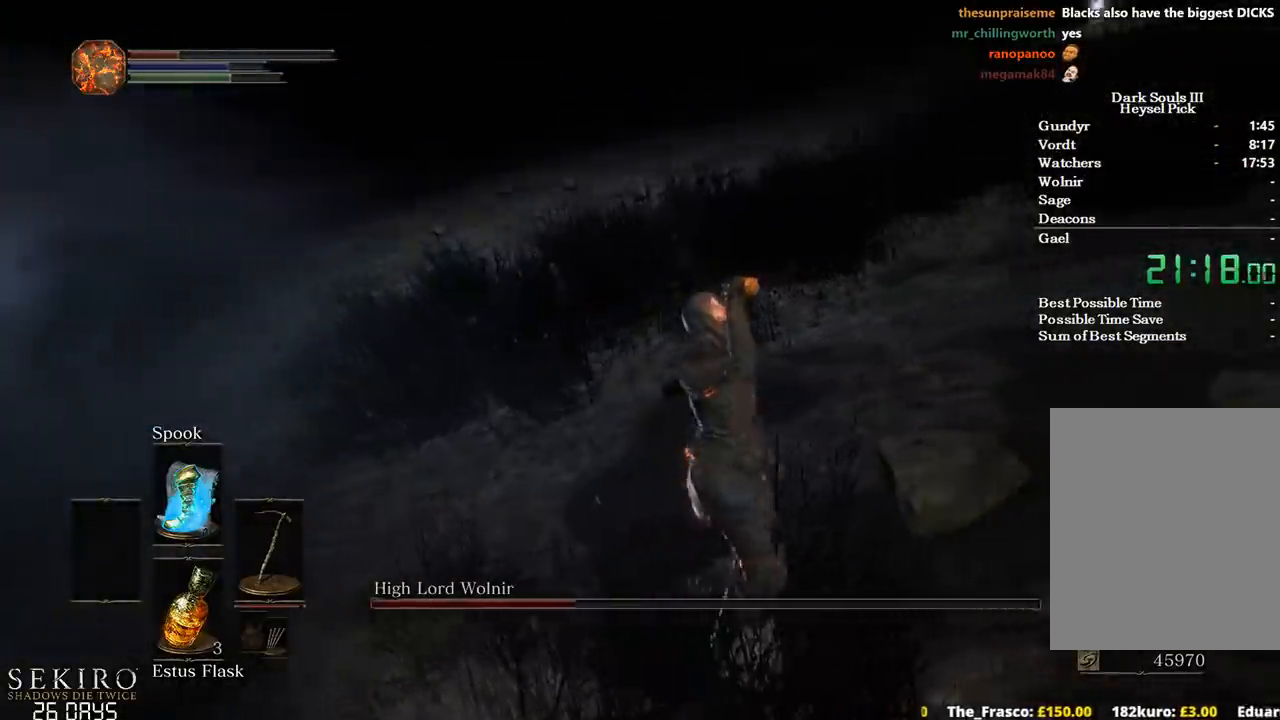
{"buttons": ["X"], "left_stick": "down-right", "right_stick": "up-left", "events": [[117, "right_stick", "center"], [400, "right_stick", "up-left"], [450, "X", "down"]]}
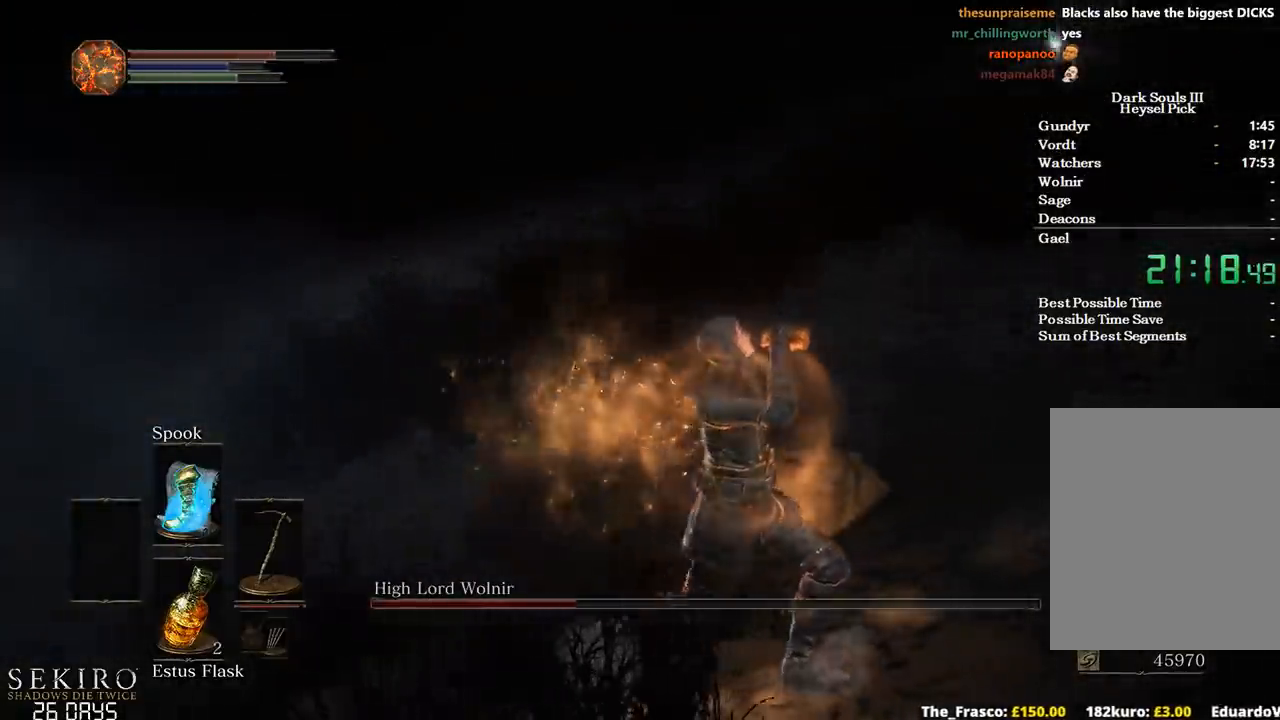
{"buttons": [], "left_stick": "down-left", "right_stick": "left", "events": [[50, "X", "up"], [50, "right_stick", "left"], [133, "left_stick", "down"], [417, "left_stick", "down-left"]]}
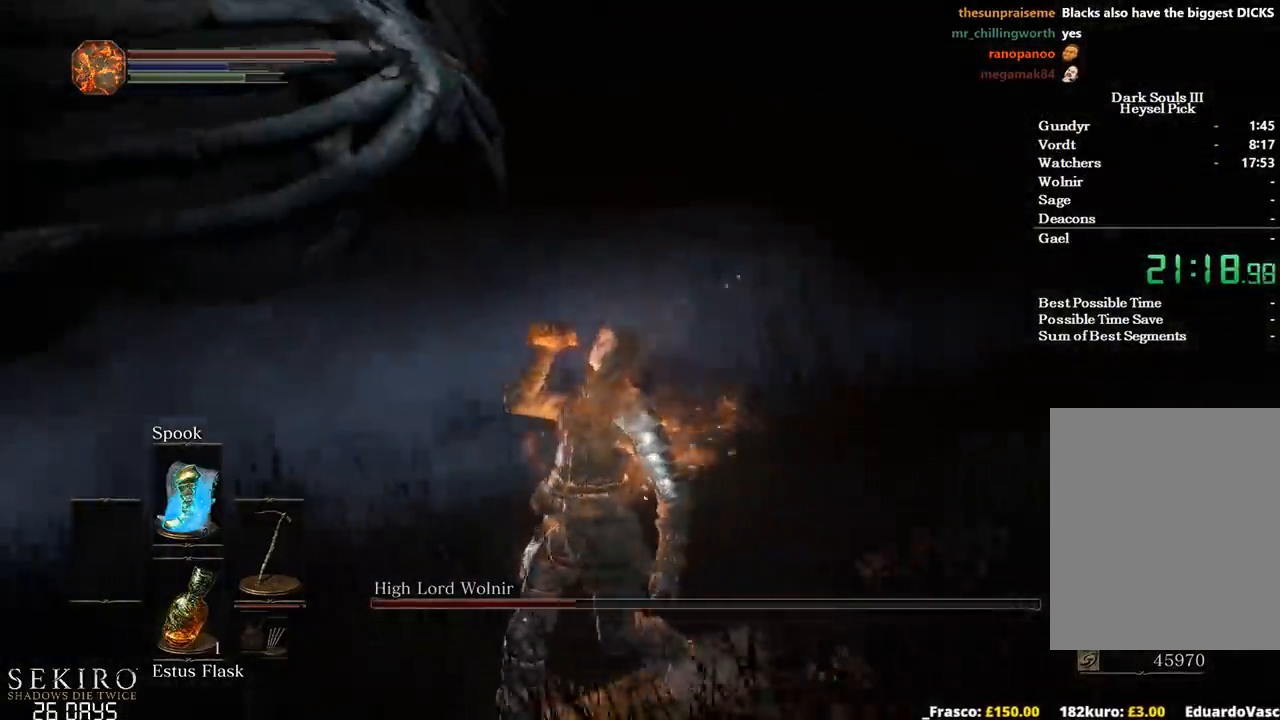
{"buttons": [], "left_stick": "up-left", "right_stick": "center", "events": [[67, "left_stick", "left"], [167, "left_stick", "up-left"], [267, "left_stick", "center"], [450, "left_stick", "up-left"], [450, "right_stick", "center"]]}
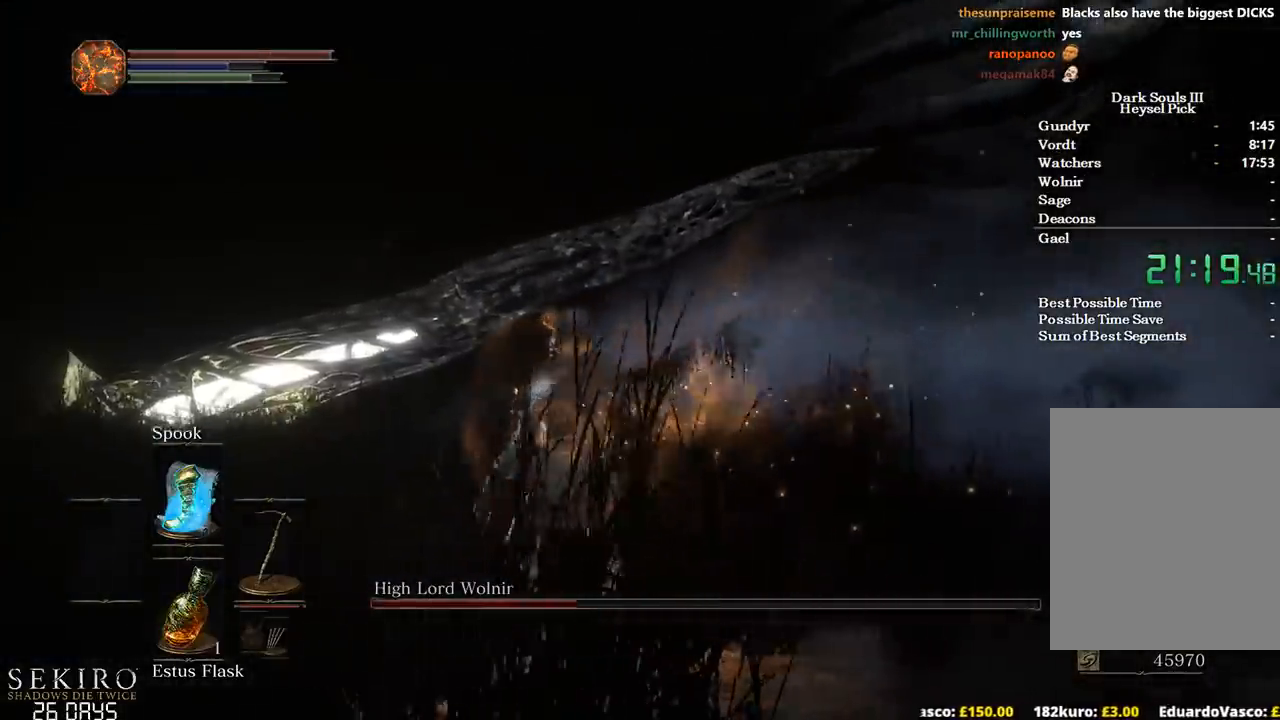
{"buttons": [], "left_stick": "up-left", "right_stick": "down-right", "events": [[317, "right_stick", "down-right"]]}
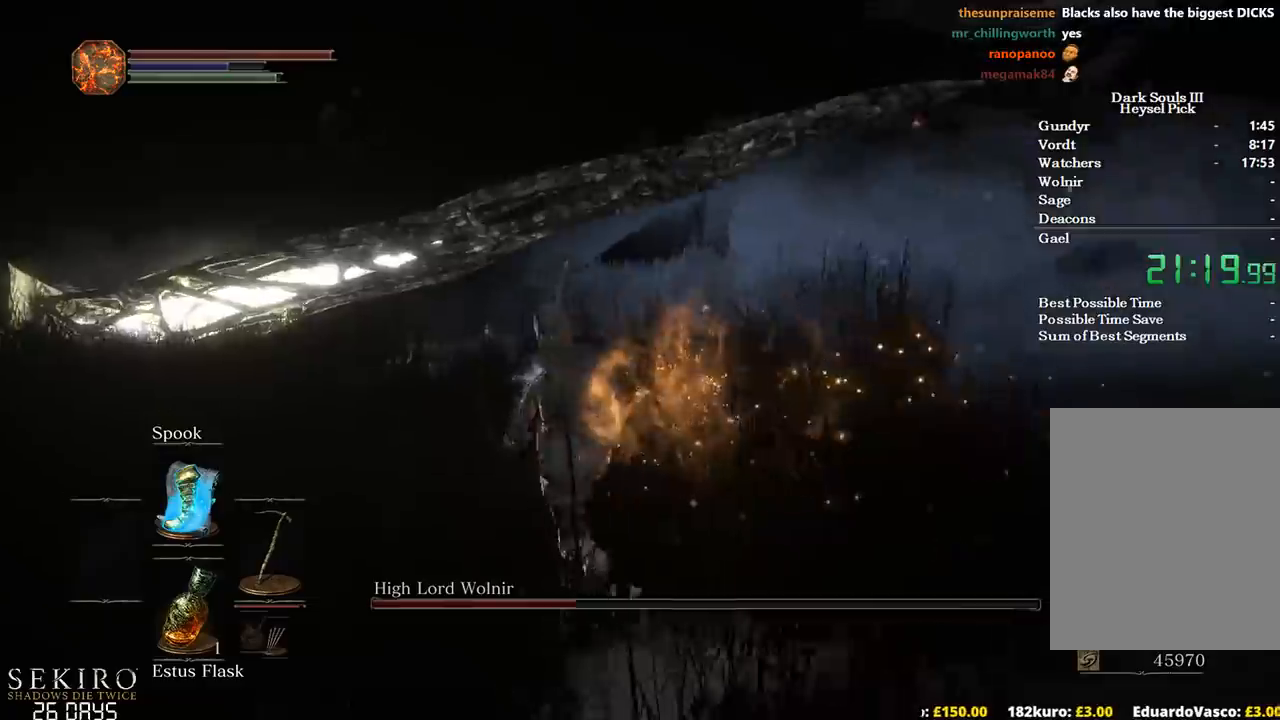
{"buttons": [], "left_stick": "center", "right_stick": "right", "events": [[67, "right_stick", "right"], [117, "left_stick", "center"], [333, "left_stick", "up-right"], [467, "left_stick", "center"]]}
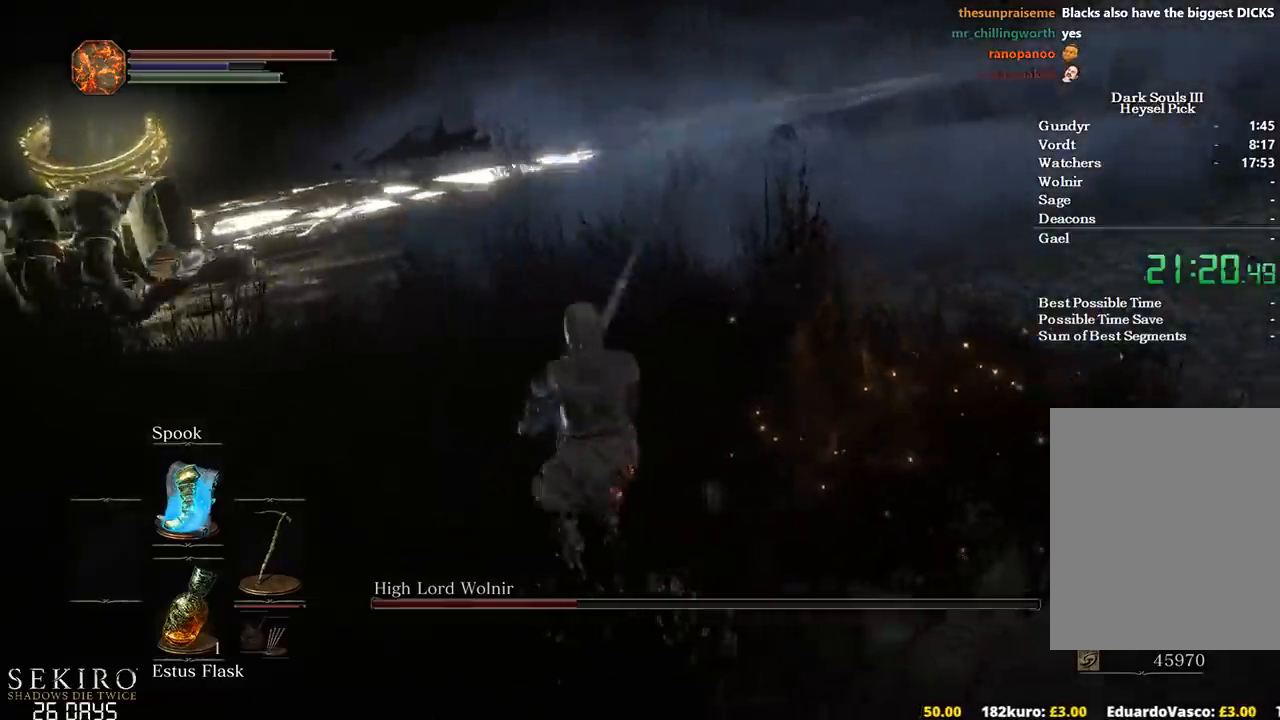
{"buttons": [], "left_stick": "down-left", "right_stick": "right", "events": [[83, "left_stick", "left"], [133, "left_stick", "up-left"], [333, "left_stick", "down-left"]]}
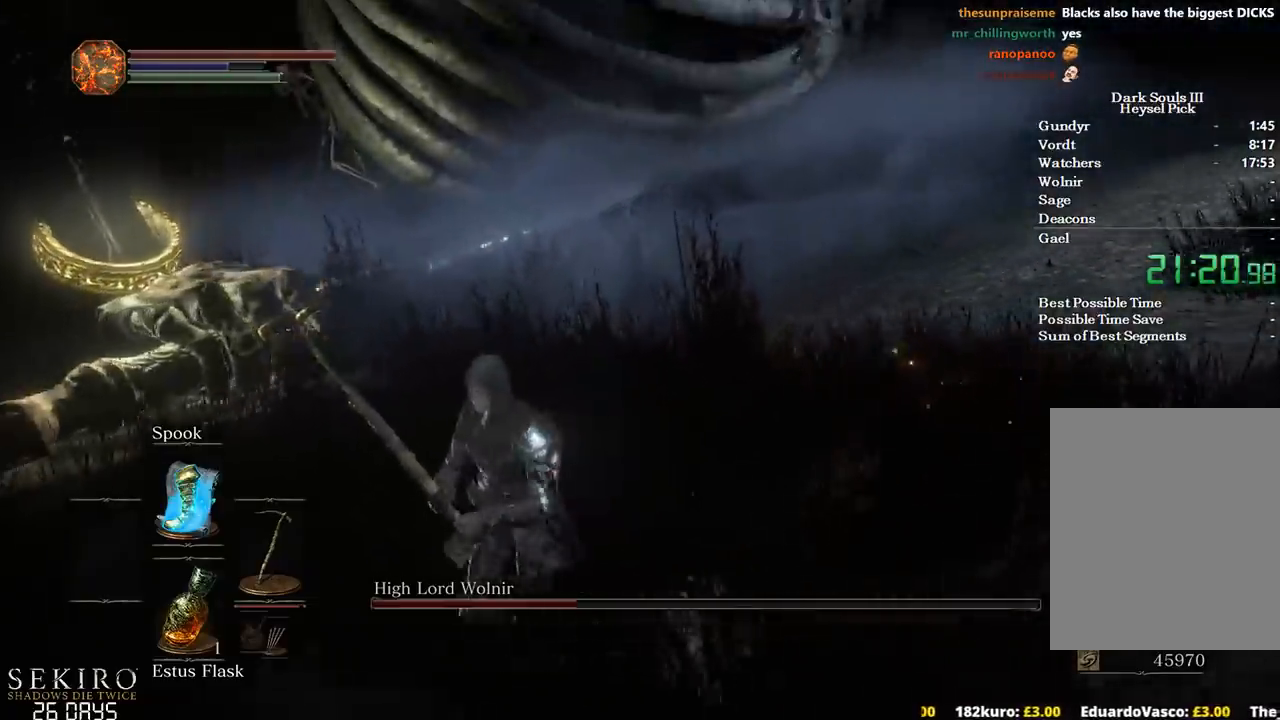
{"buttons": [], "left_stick": "left", "right_stick": "up-right", "events": [[100, "left_stick", "center"], [183, "left_stick", "right"], [267, "left_stick", "center"], [350, "left_stick", "left"], [383, "right_stick", "up-right"]]}
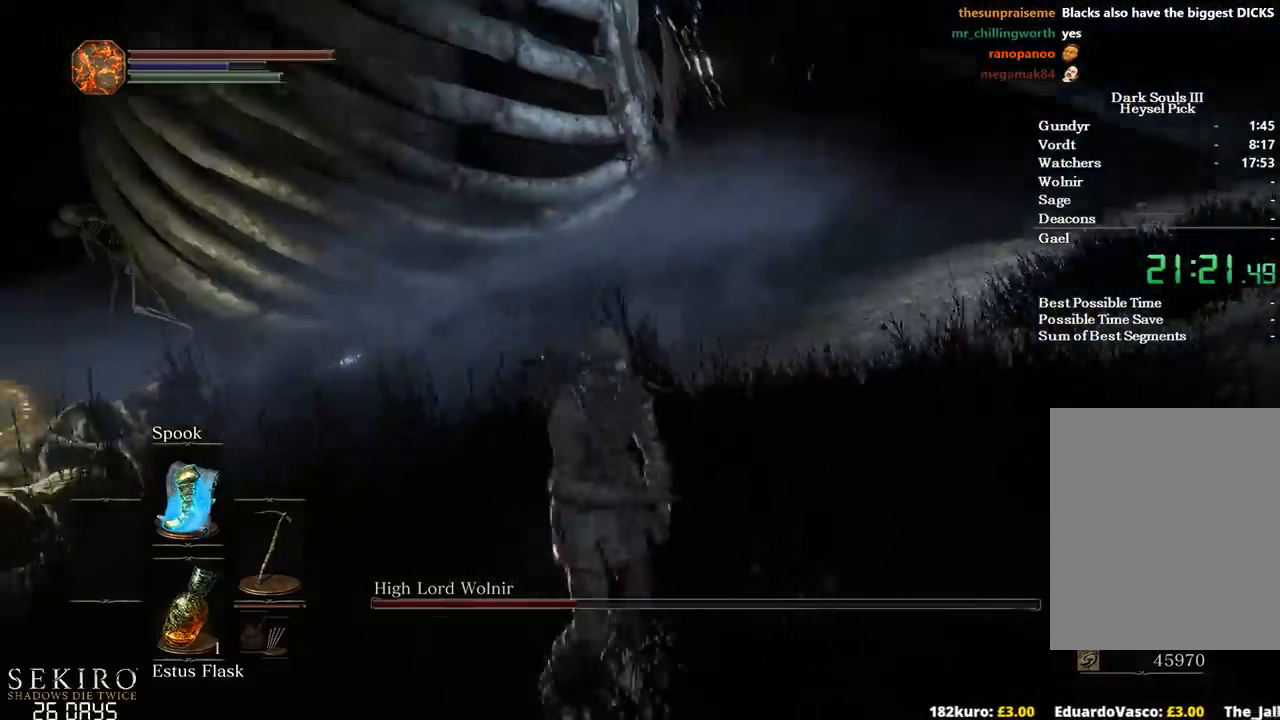
{"buttons": [], "left_stick": "down", "right_stick": "center", "events": [[33, "right_stick", "center"], [117, "left_stick", "down"], [217, "left_stick", "center"], [283, "left_stick", "down-right"], [400, "left_stick", "down"]]}
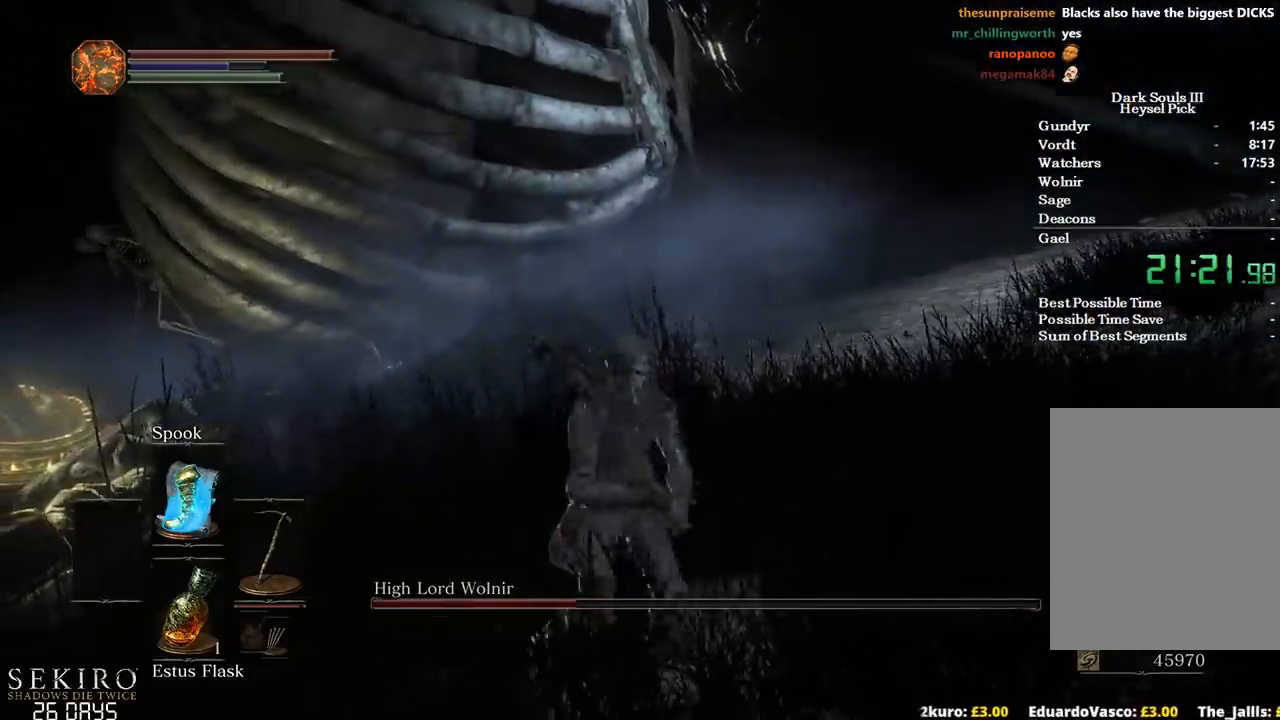
{"buttons": [], "left_stick": "left", "right_stick": "left", "events": [[100, "left_stick", "down-right"], [317, "right_stick", "left"], [417, "left_stick", "center"], [483, "left_stick", "left"]]}
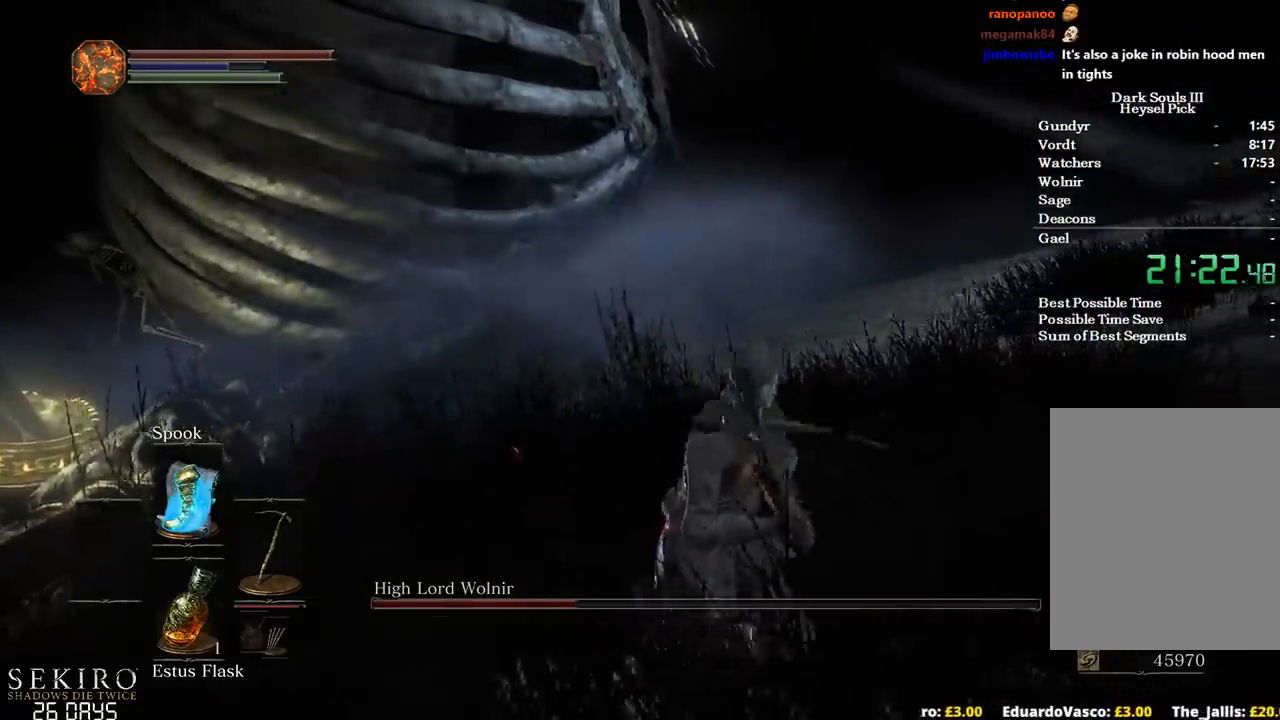
{"buttons": ["B"], "left_stick": "up-left", "right_stick": "center", "events": [[150, "B", "down"], [233, "left_stick", "up-left"], [317, "right_stick", "center"]]}
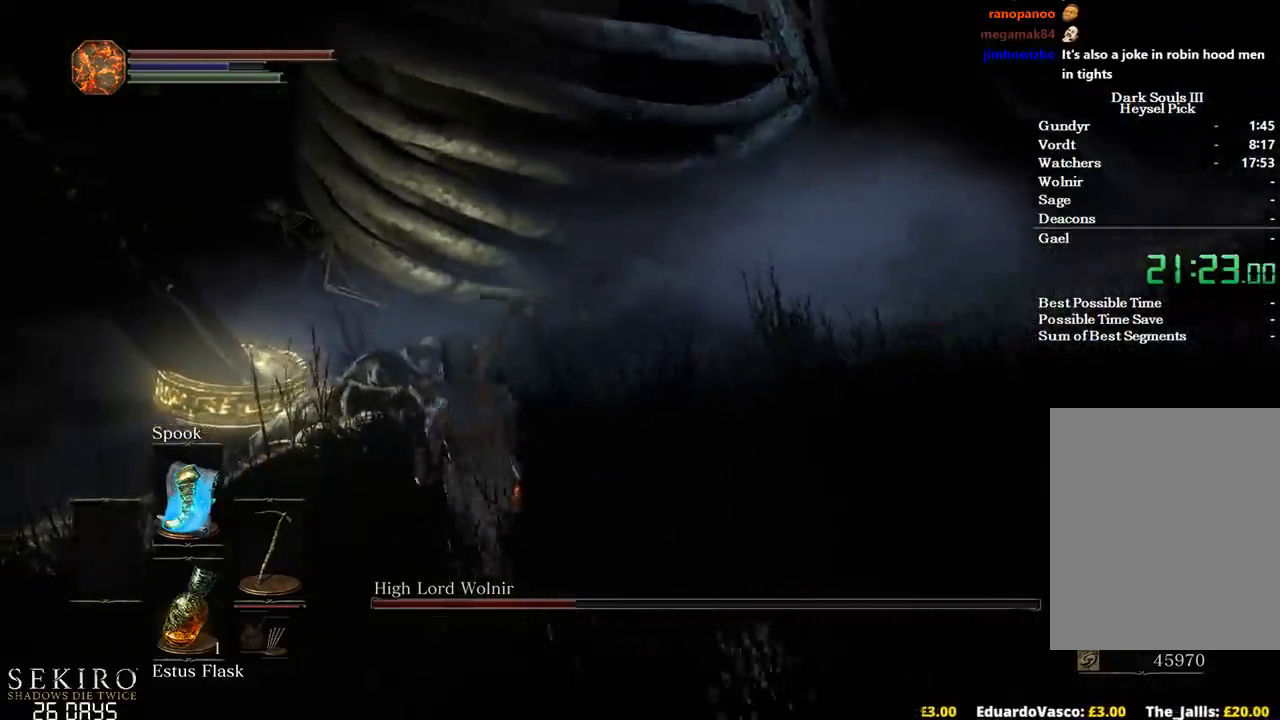
{"buttons": ["B"], "left_stick": "up", "right_stick": "right", "events": [[333, "right_stick", "right"], [433, "left_stick", "up"]]}
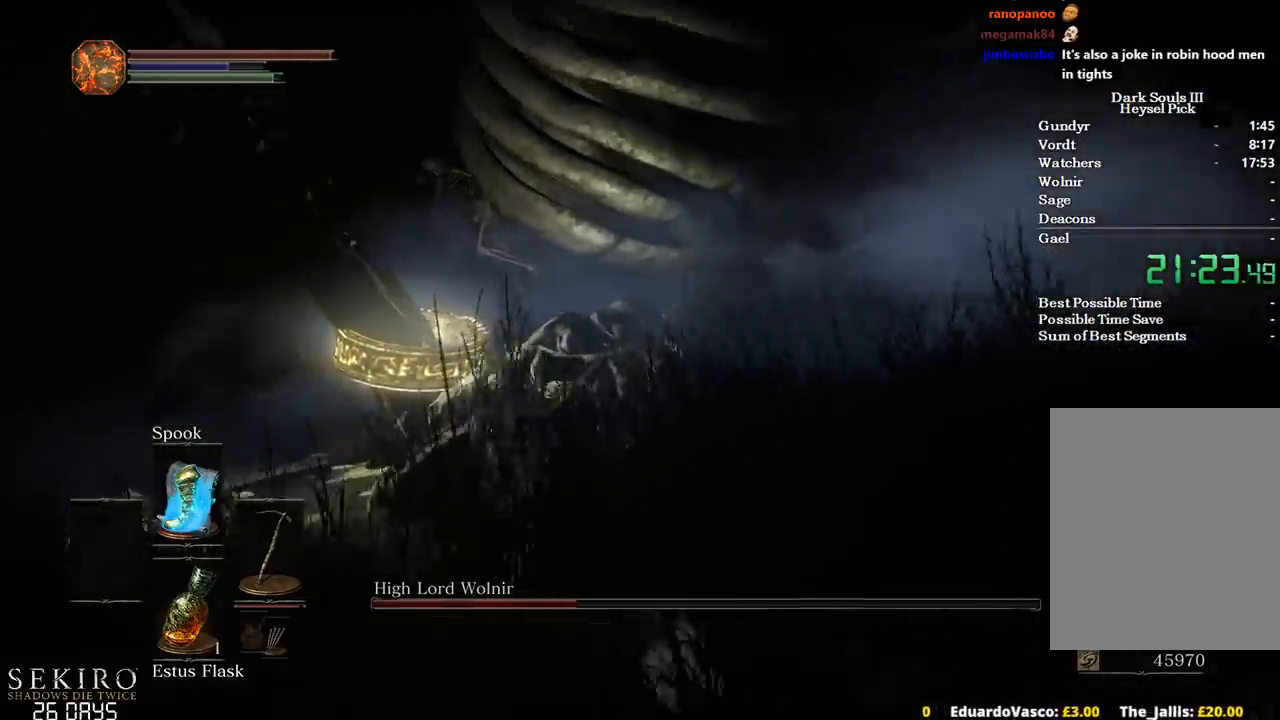
{"buttons": [], "left_stick": "down-right", "right_stick": "center", "events": [[17, "left_stick", "up-right"], [117, "left_stick", "down-right"], [200, "B", "up"], [450, "right_stick", "center"]]}
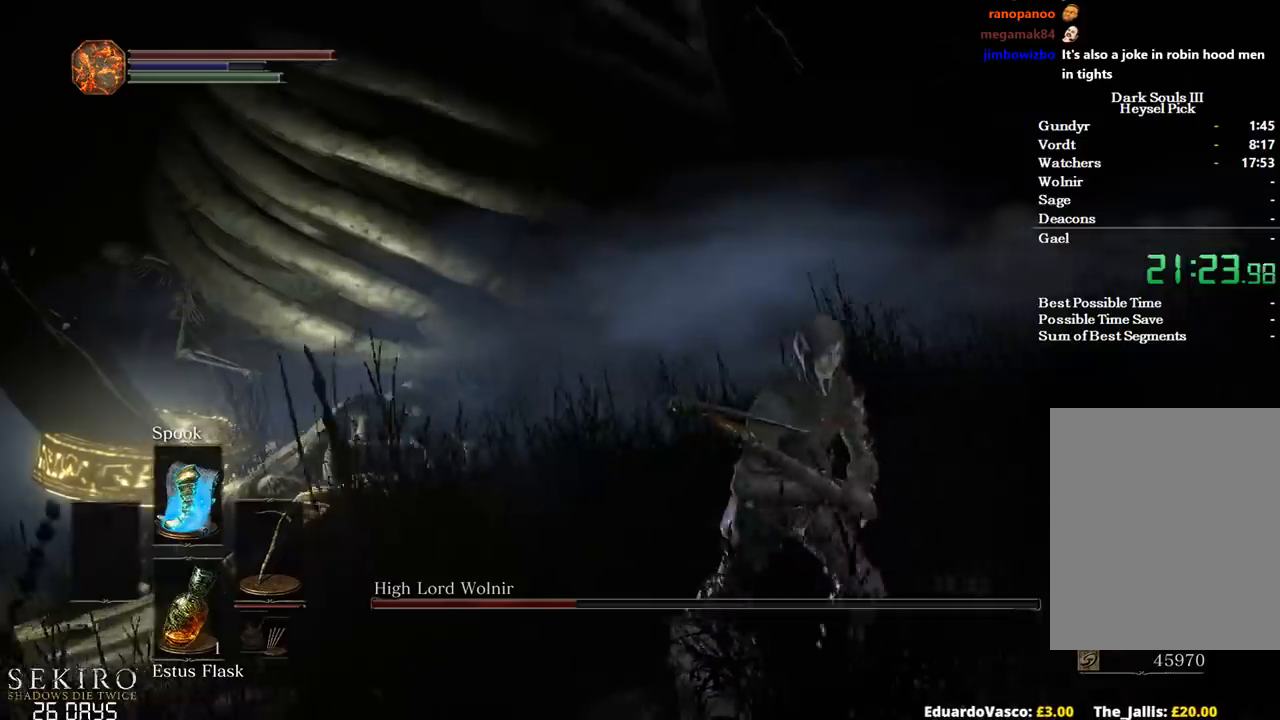
{"buttons": ["B"], "left_stick": "up-left", "right_stick": "down", "events": [[183, "left_stick", "up-left"], [283, "B", "down"], [450, "right_stick", "down"]]}
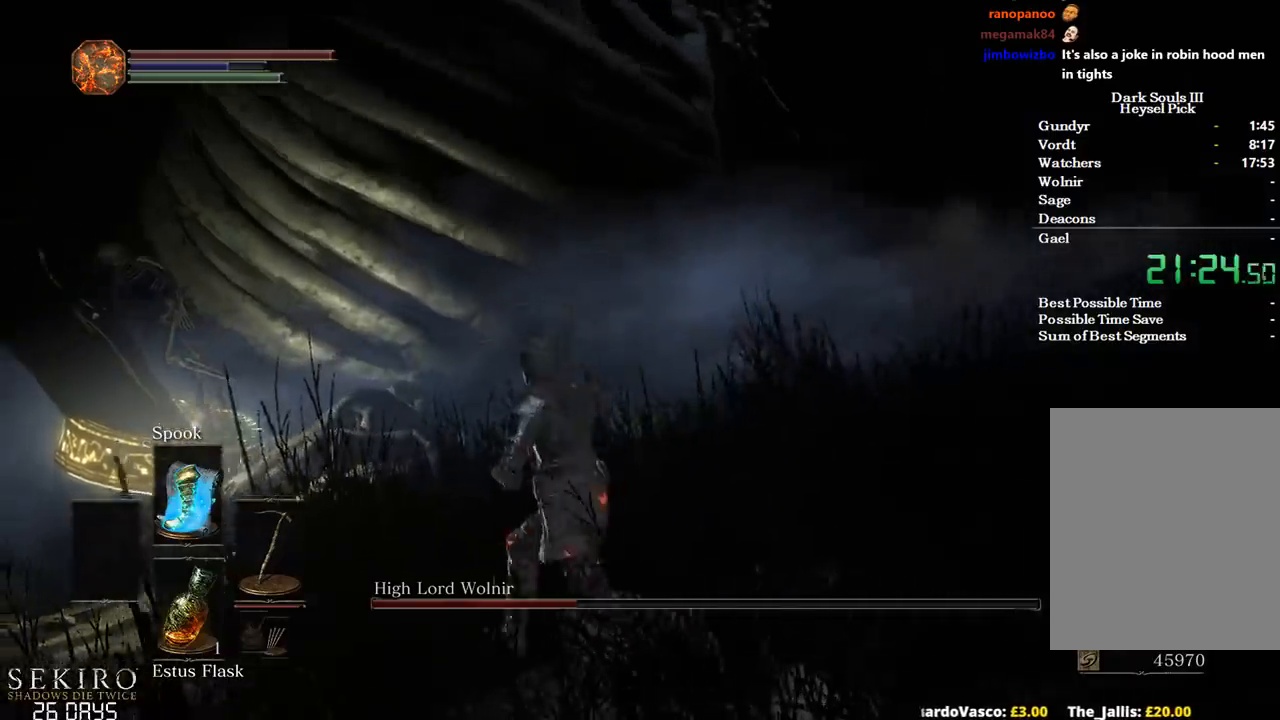
{"buttons": ["B"], "left_stick": "up-left", "right_stick": "down-right", "events": [[117, "right_stick", "down-right"]]}
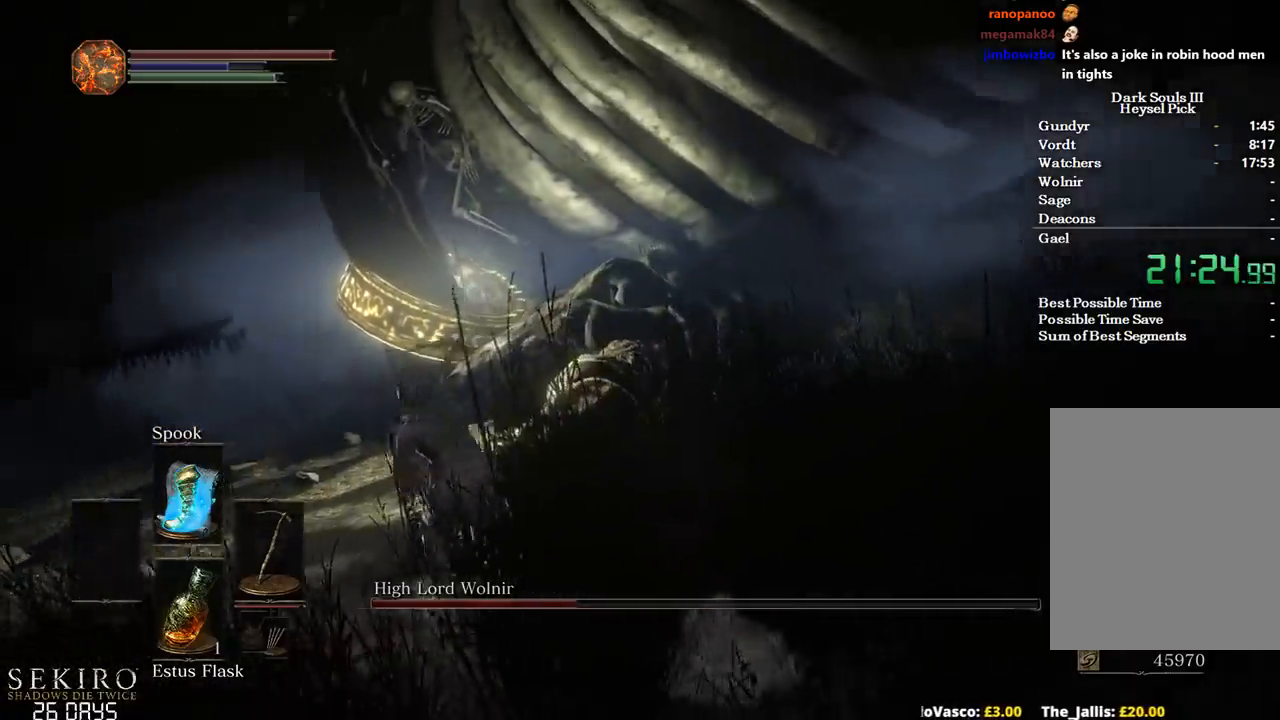
{"buttons": [], "left_stick": "up", "right_stick": "down-right", "events": [[383, "B", "up"], [383, "left_stick", "up"]]}
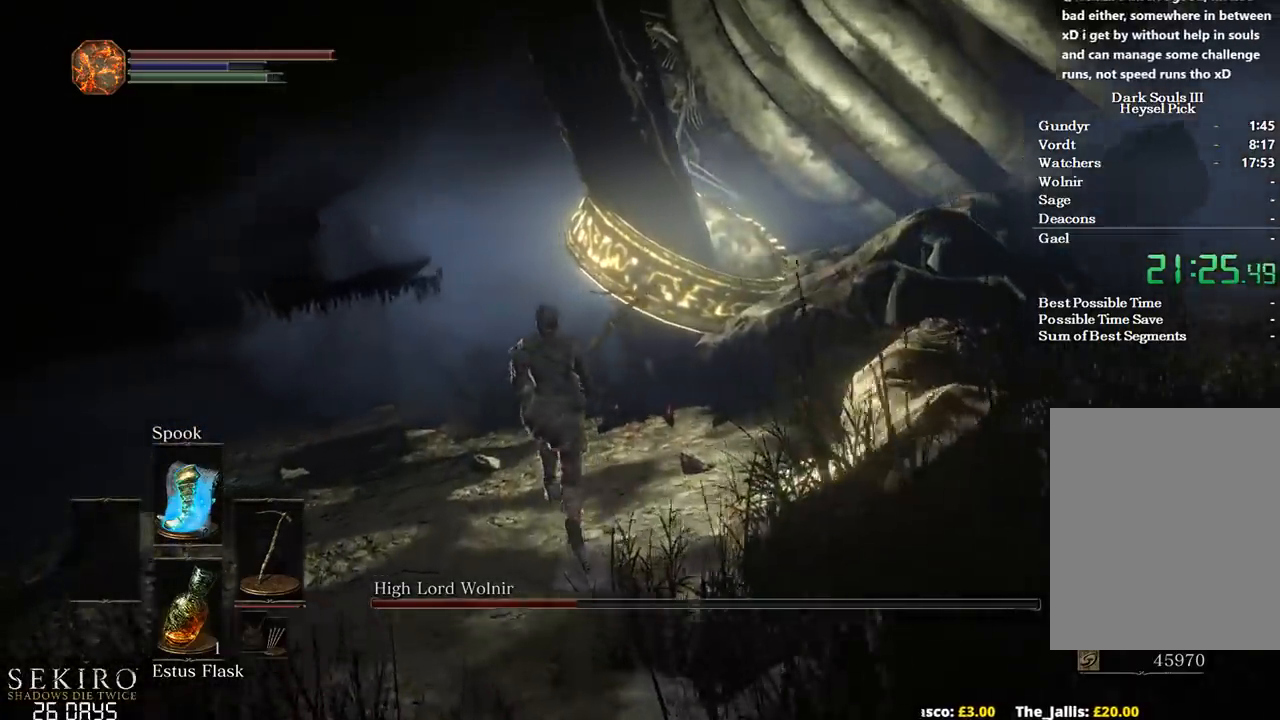
{"buttons": [], "left_stick": "up-right", "right_stick": "right", "events": [[83, "R1", "down"], [83, "right_stick", "right"], [183, "R1", "up"], [250, "R1", "down"], [350, "R1", "up"], [400, "left_stick", "up-right"], [417, "R1", "down"], [483, "R1", "up"]]}
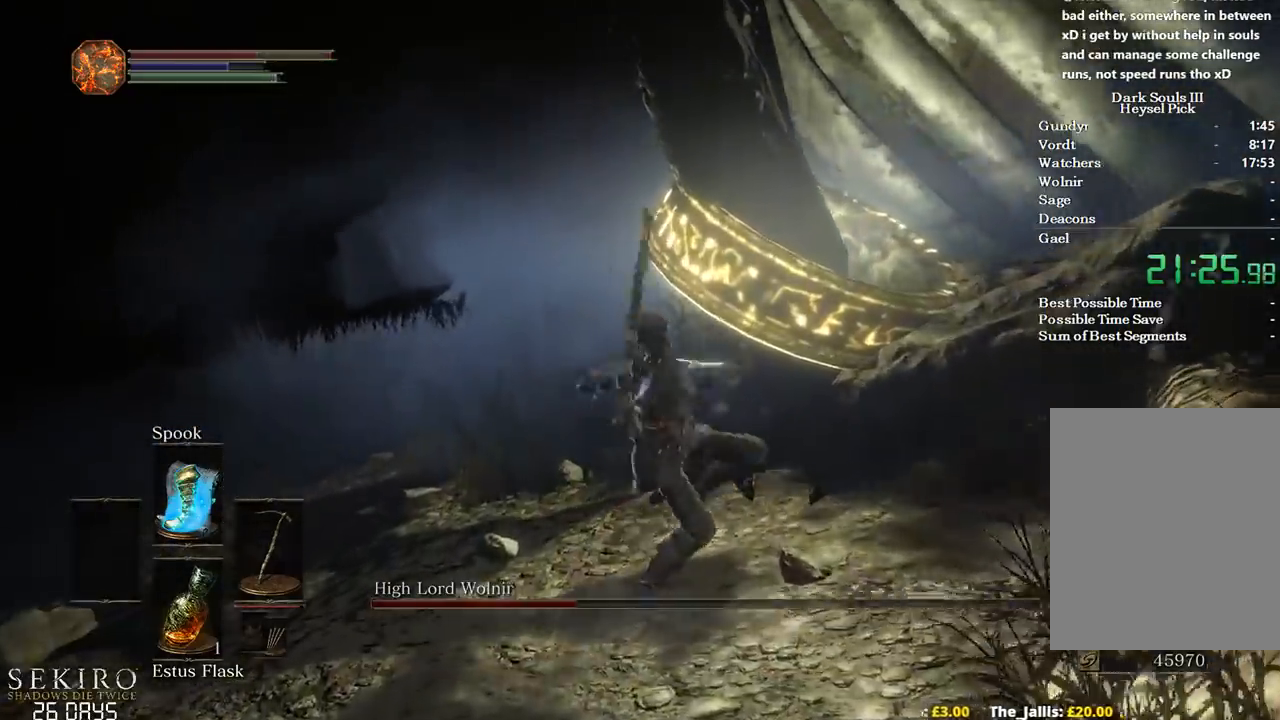
{"buttons": [], "left_stick": "down-right", "right_stick": "center", "events": [[50, "right_stick", "center"], [100, "left_stick", "up"], [200, "left_stick", "up-right"], [300, "B", "down"], [300, "left_stick", "down-right"], [350, "B", "up"], [417, "B", "down"], [500, "B", "up"]]}
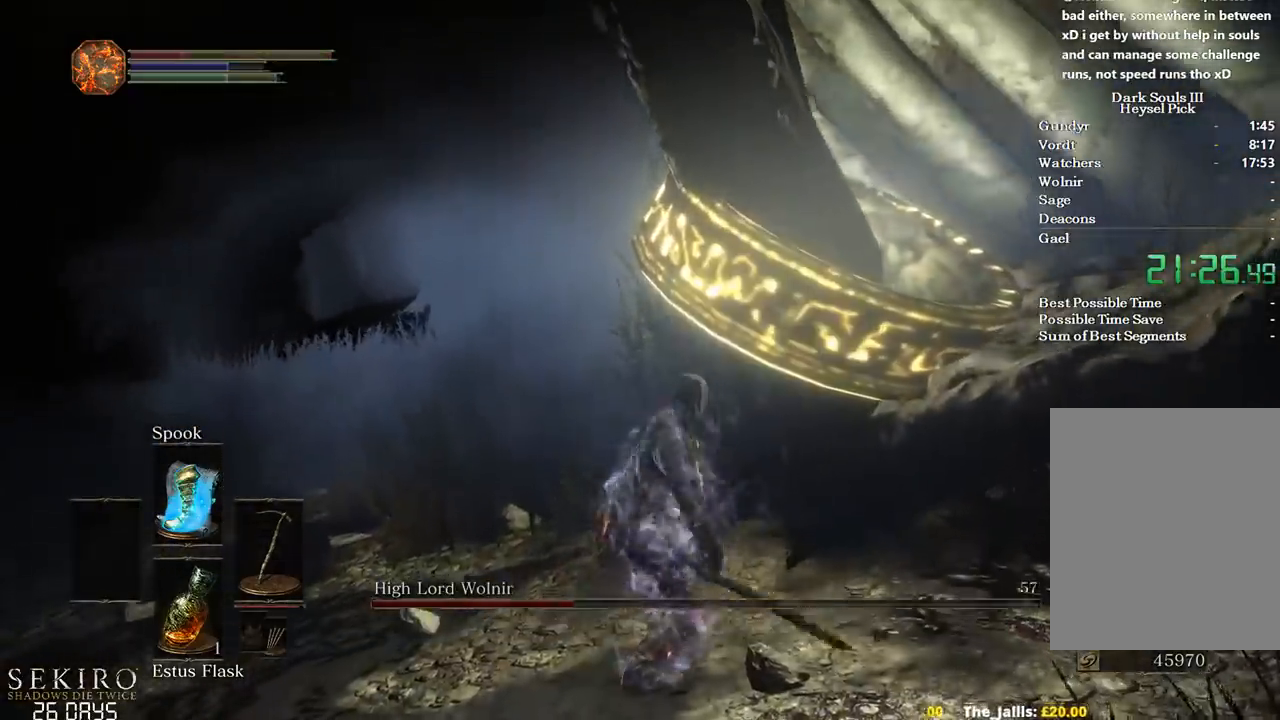
{"buttons": [], "left_stick": "down", "right_stick": "center", "events": [[50, "left_stick", "down"], [83, "B", "down"], [150, "B", "up"], [250, "B", "down"], [317, "B", "up"]]}
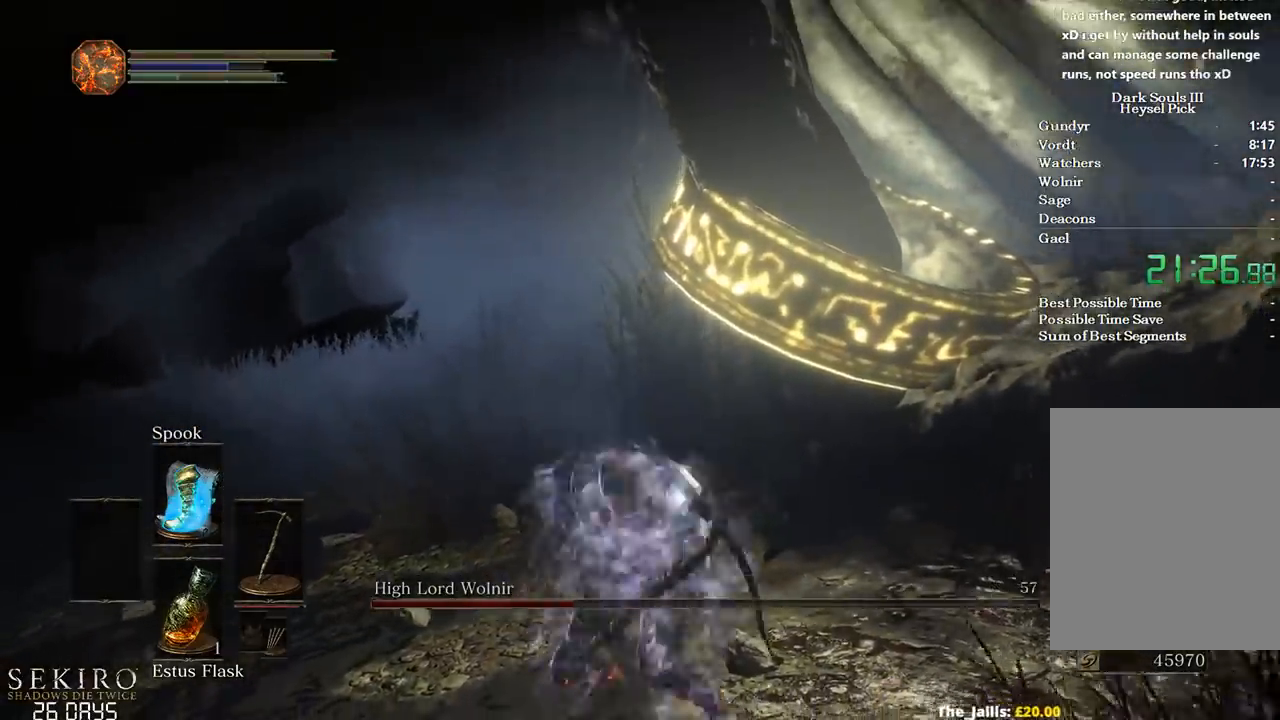
{"buttons": [], "left_stick": "down-right", "right_stick": "down-right", "events": [[17, "B", "down"], [83, "B", "up"], [150, "B", "down"], [200, "B", "up"], [250, "left_stick", "down-right"], [283, "B", "down"], [350, "B", "up"], [467, "right_stick", "down-right"]]}
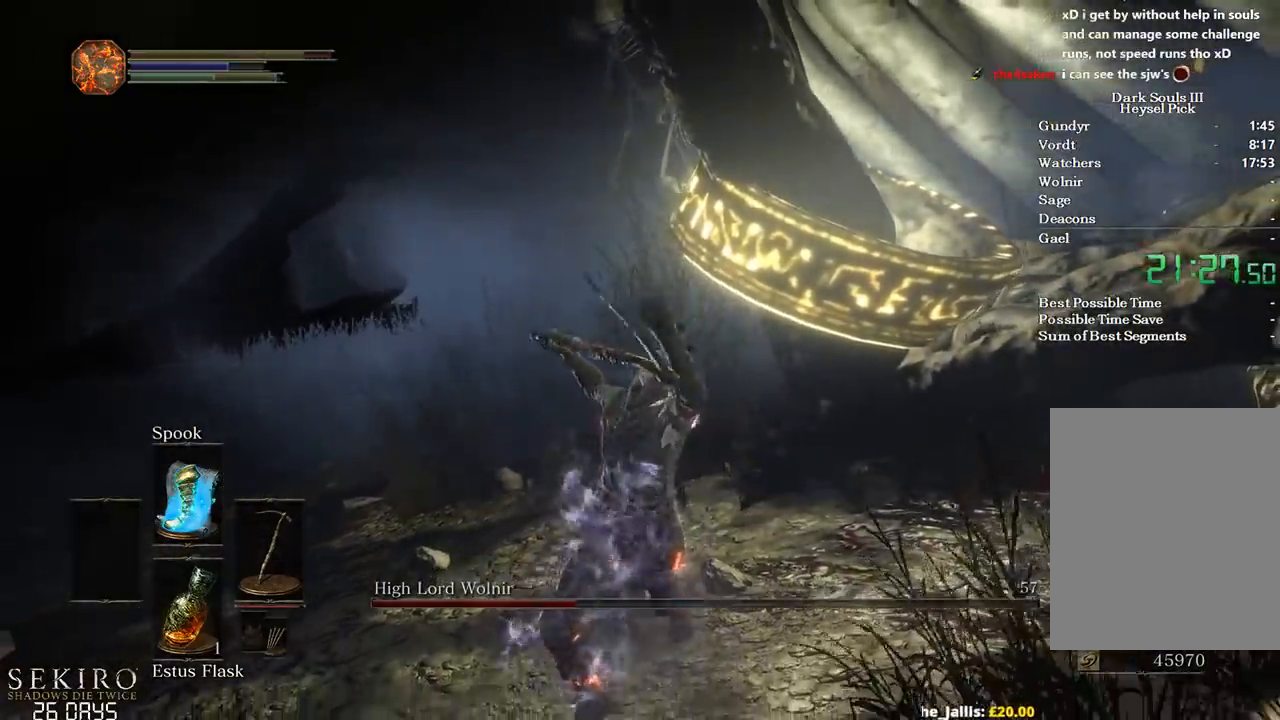
{"buttons": [], "left_stick": "center", "right_stick": "down-right", "events": [[17, "left_stick", "center"]]}
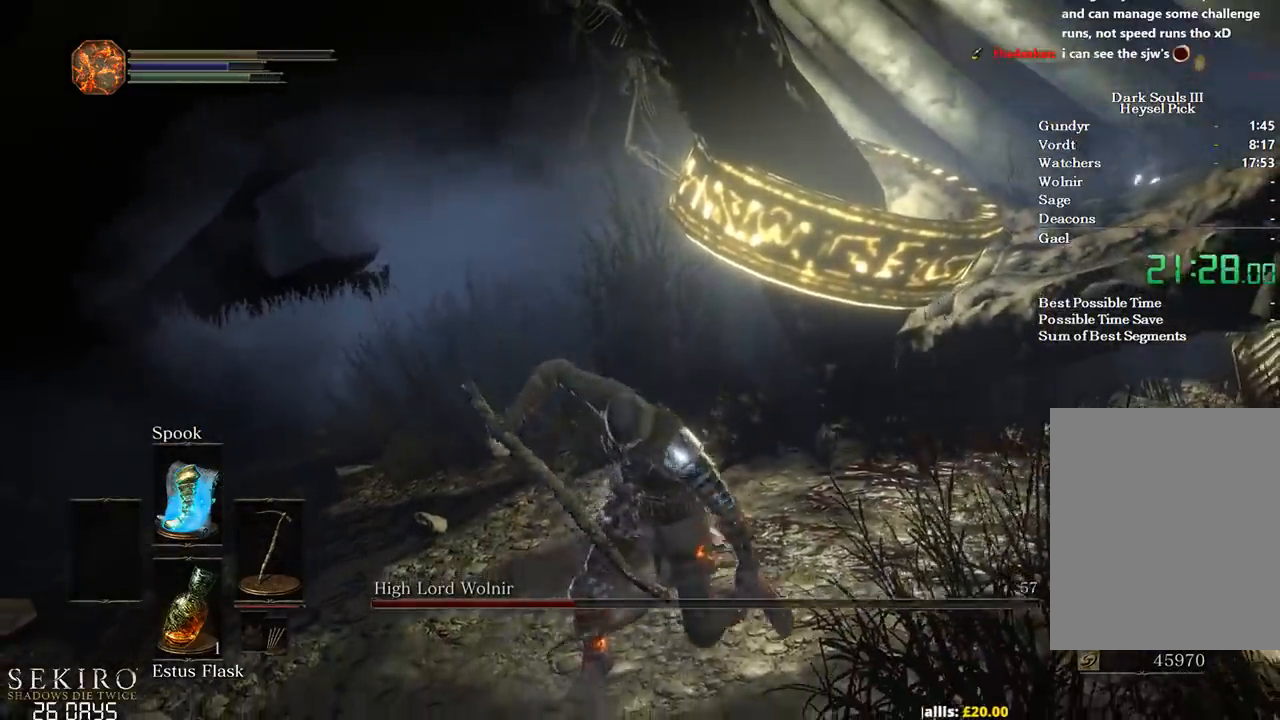
{"buttons": [], "left_stick": "center", "right_stick": "down-right", "events": []}
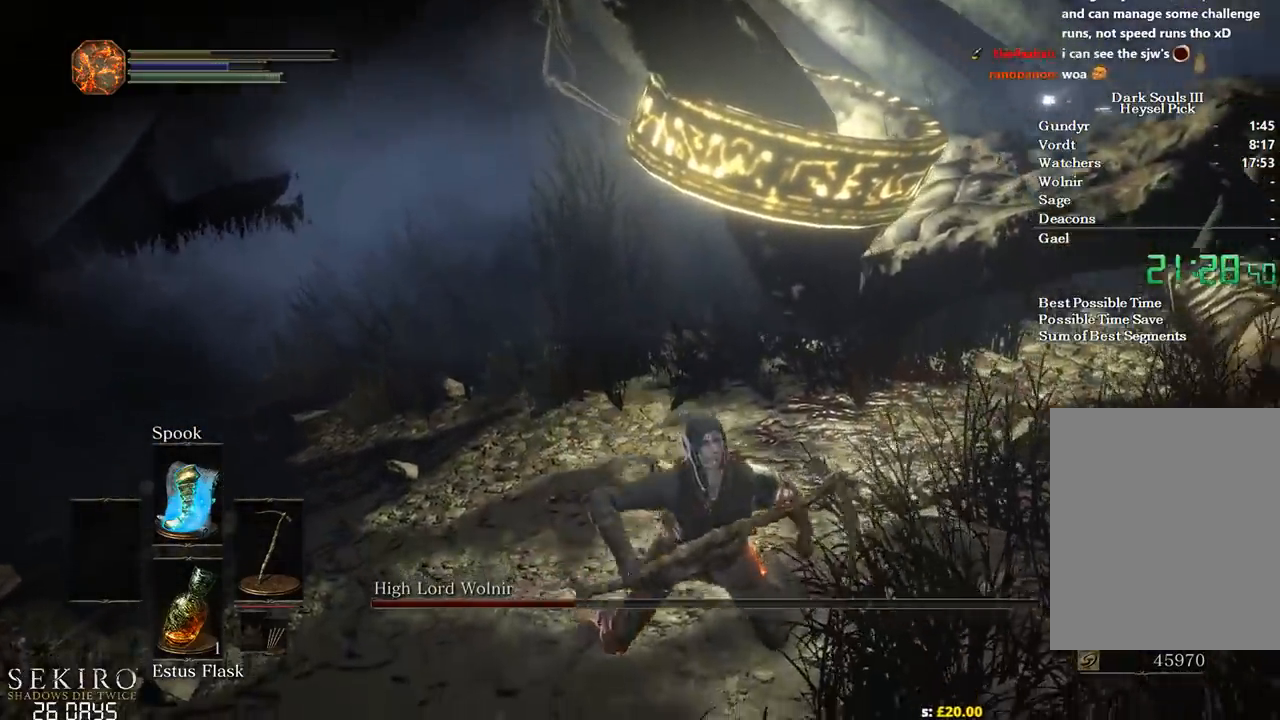
{"buttons": [], "left_stick": "center", "right_stick": "down-right", "events": []}
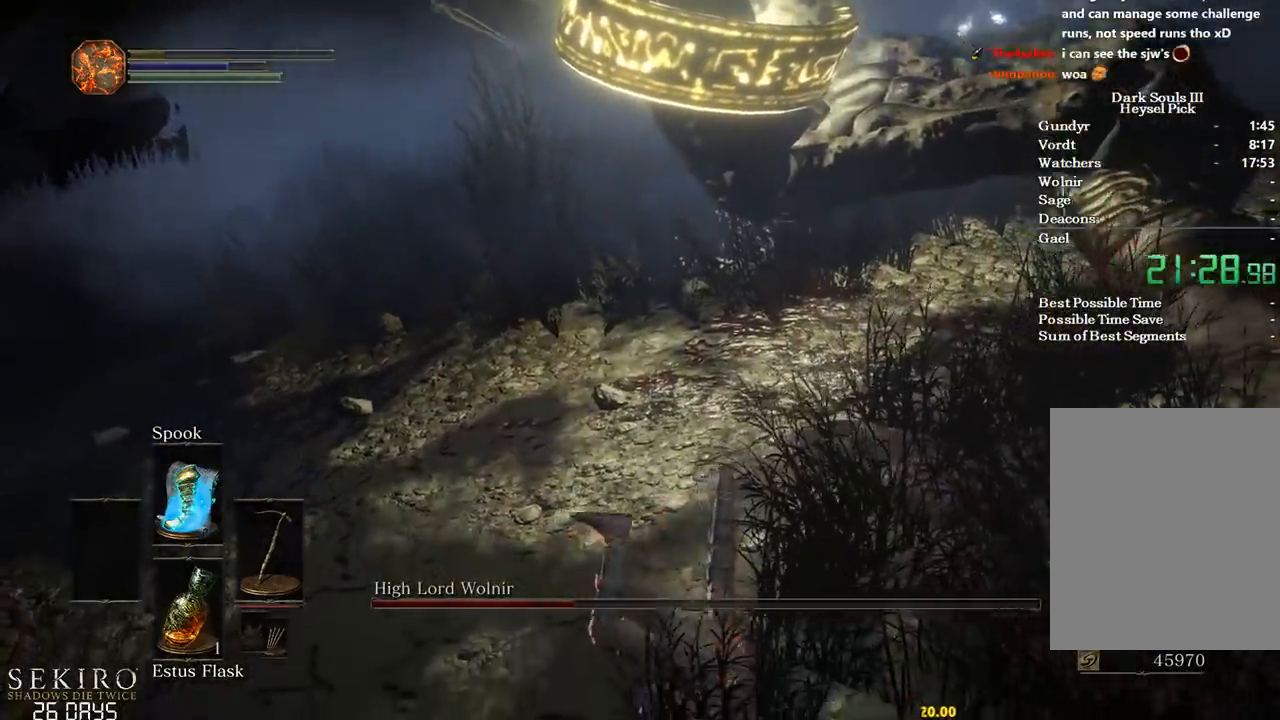
{"buttons": [], "left_stick": "center", "right_stick": "center", "events": [[133, "L2", "down"], [133, "right_stick", "center"], [200, "L2", "up"]]}